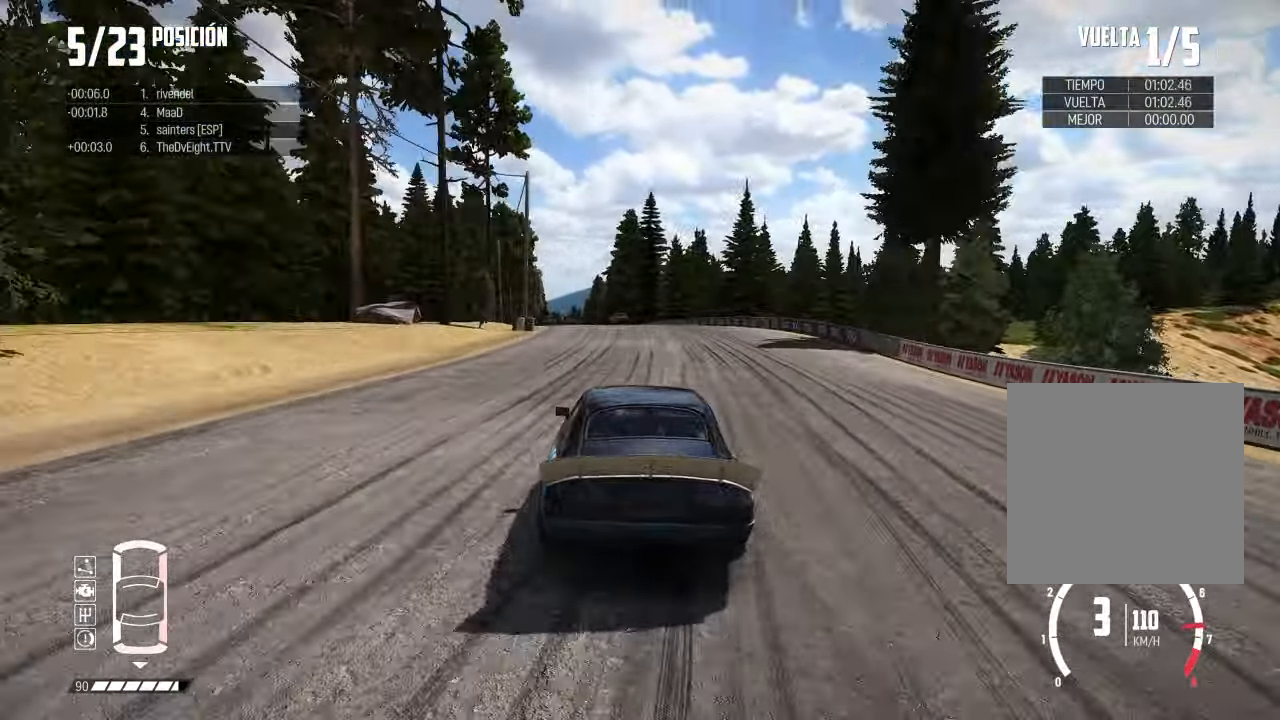
Gameplay with a controller (Xbox layout); each line is a JSON object with the inputs held at the frame after it. "events" lists button and stick changes between this image and that frame as [ms after this image, input, new state], when the widget could be followed in between. Not read: R2.
{"buttons": [], "left_stick": "center", "right_stick": "center", "events": []}
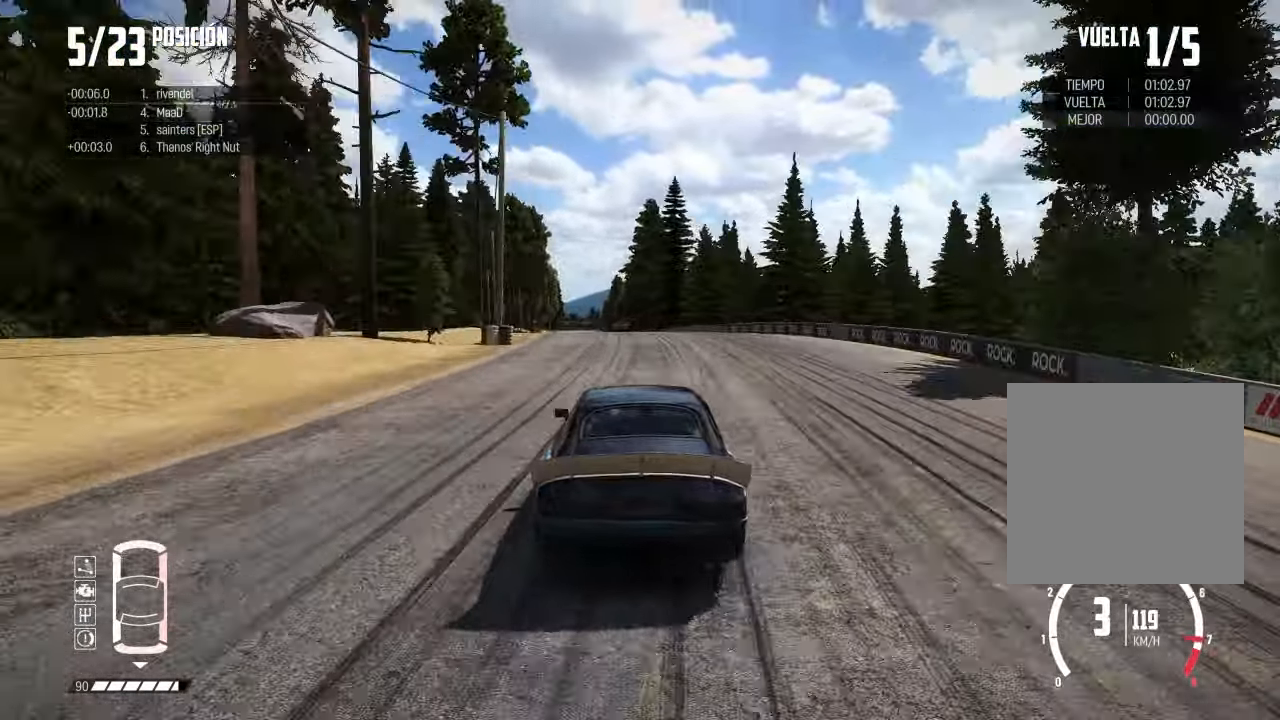
{"buttons": [], "left_stick": "left", "right_stick": "center", "events": [[66, "R1", "down"], [66, "right_stick", "up"], [150, "R1", "up"], [183, "right_stick", "center"], [500, "left_stick", "left"]]}
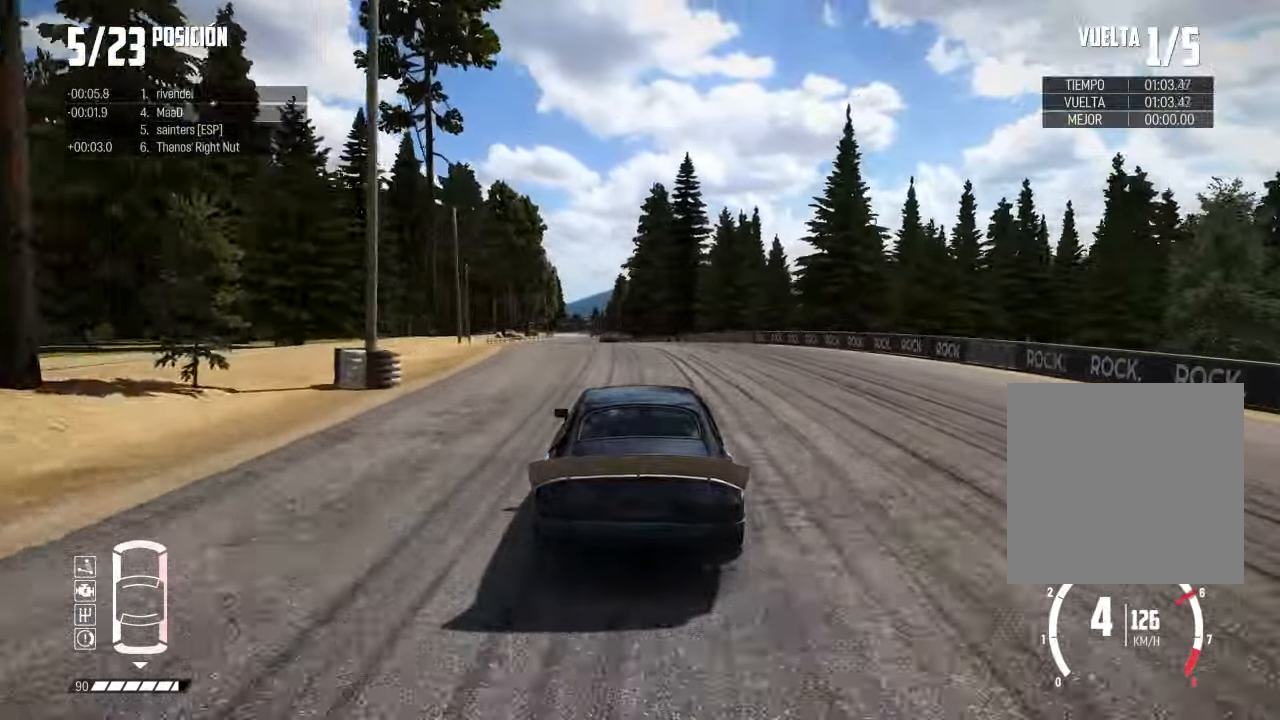
{"buttons": [], "left_stick": "left", "right_stick": "center", "events": [[150, "left_stick", "center"], [334, "left_stick", "left"]]}
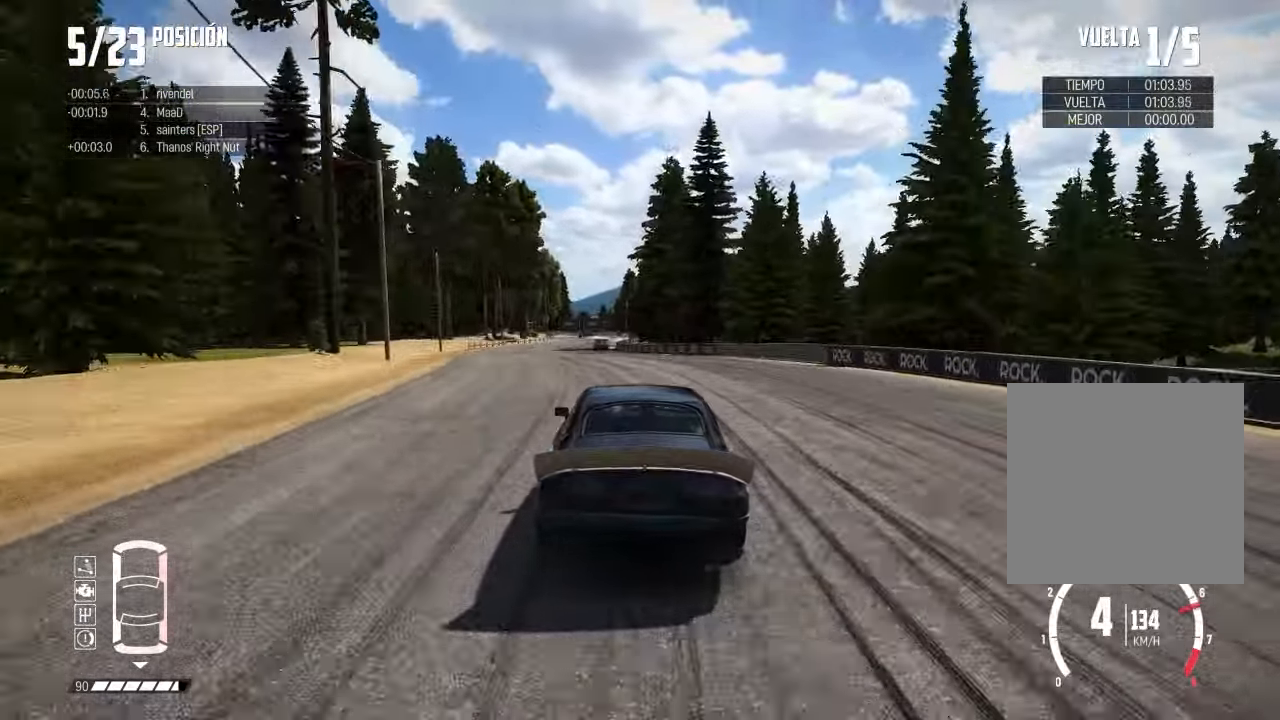
{"buttons": [], "left_stick": "center", "right_stick": "center", "events": [[50, "left_stick", "center"]]}
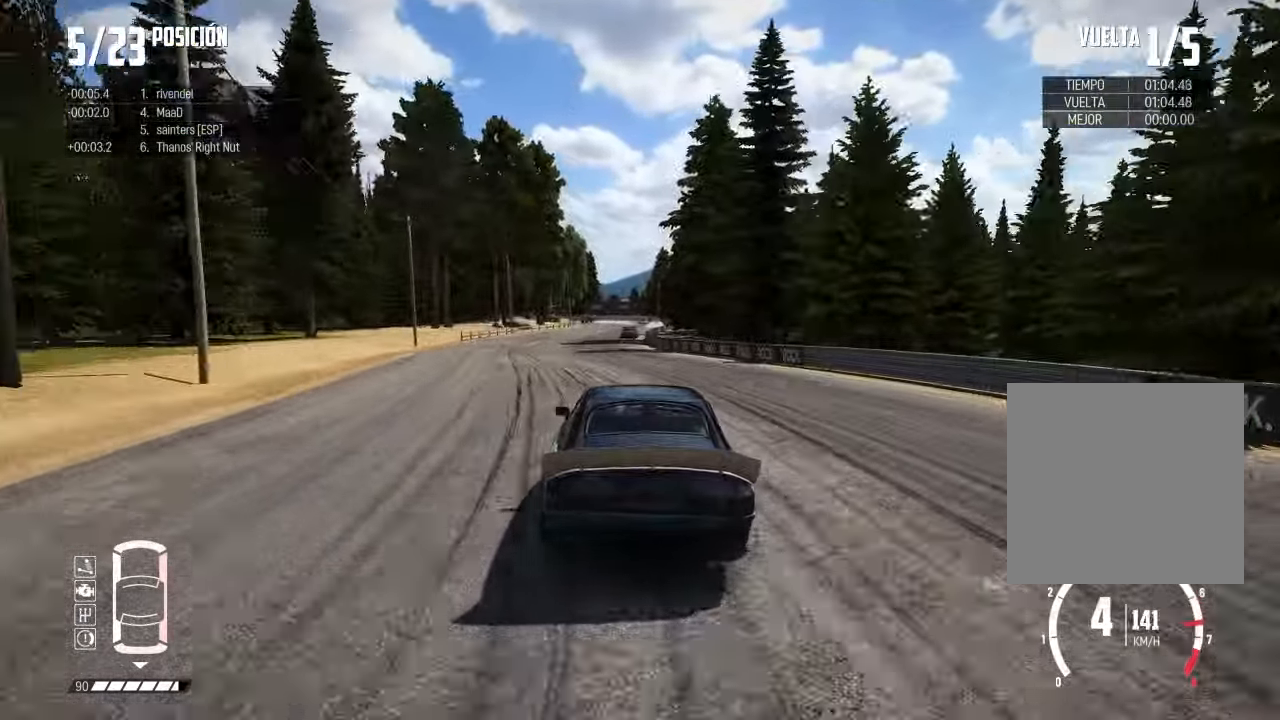
{"buttons": [], "left_stick": "center", "right_stick": "center", "events": [[83, "left_stick", "left"], [234, "left_stick", "center"]]}
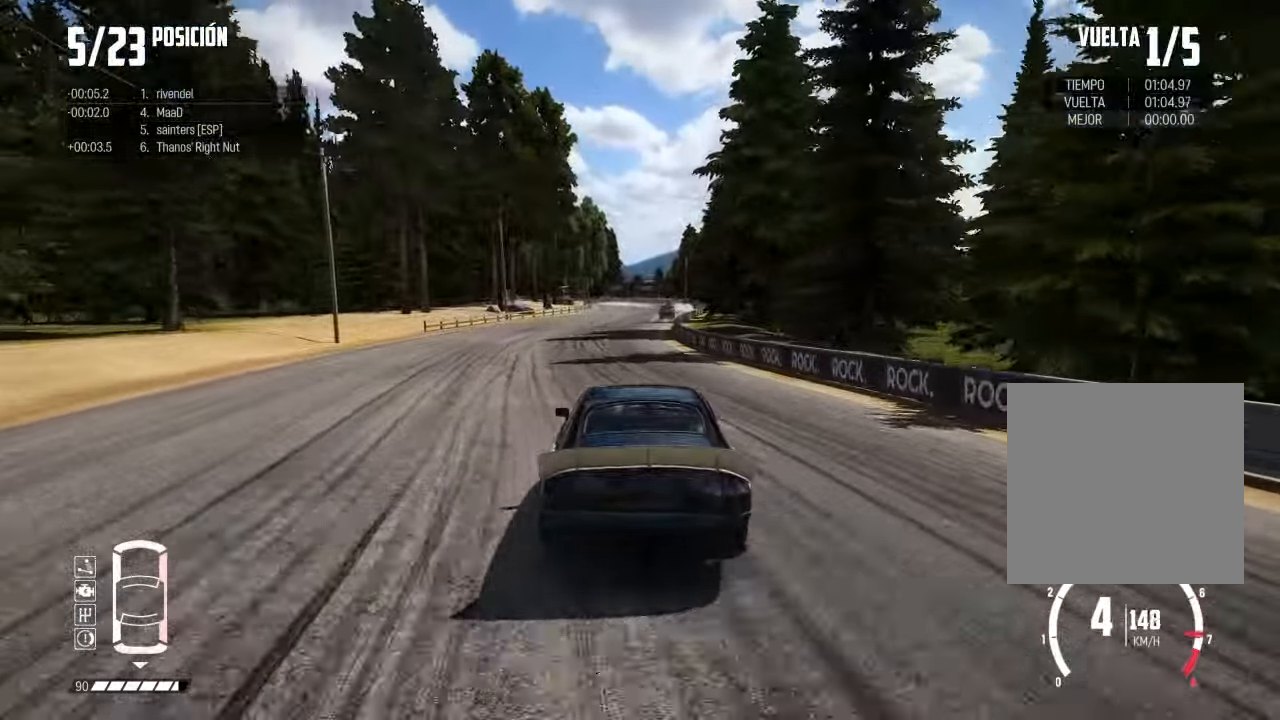
{"buttons": [], "left_stick": "center", "right_stick": "center", "events": [[250, "left_stick", "right"], [433, "left_stick", "center"]]}
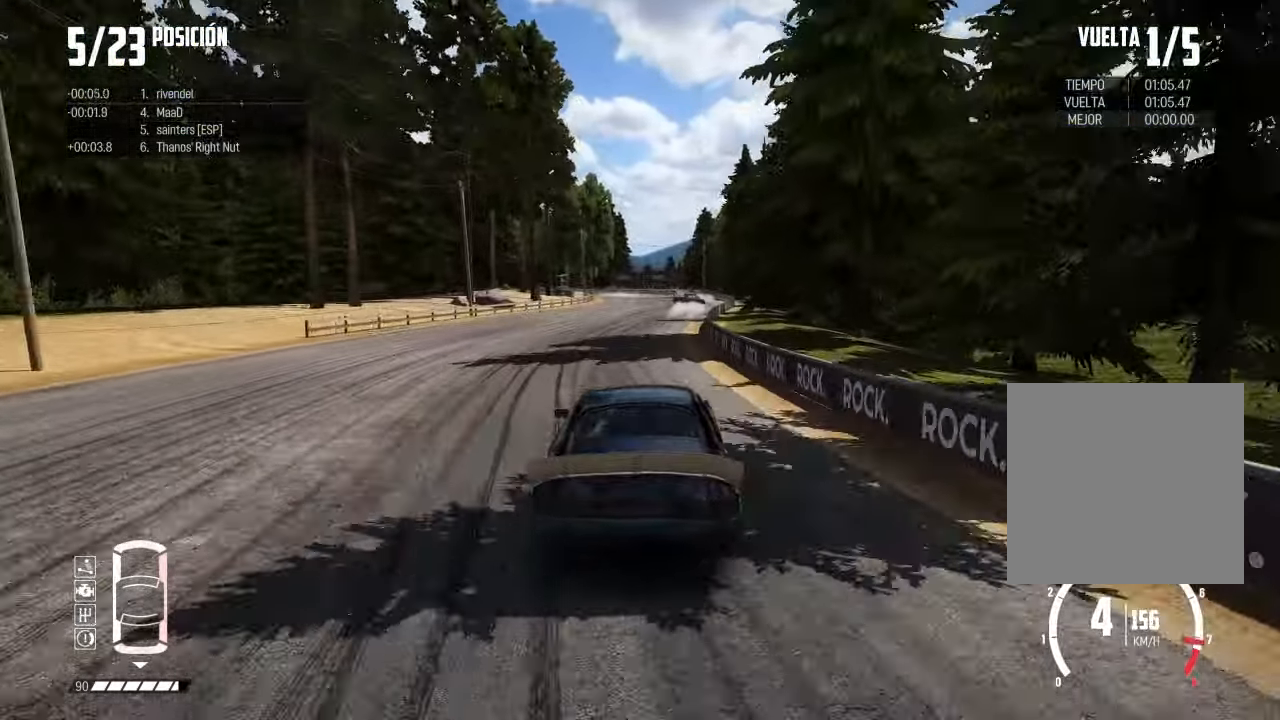
{"buttons": [], "left_stick": "right", "right_stick": "center", "events": [[100, "left_stick", "right"], [234, "left_stick", "center"], [317, "left_stick", "right"]]}
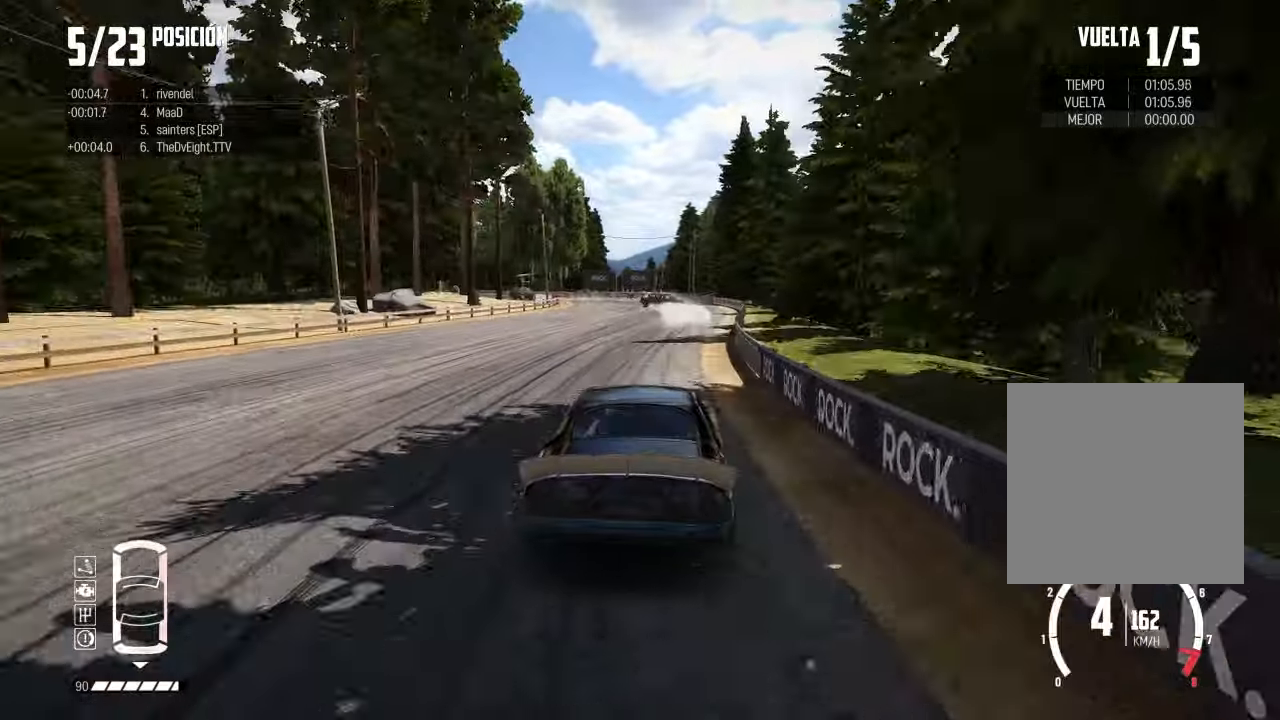
{"buttons": ["L2"], "left_stick": "center", "right_stick": "center", "events": [[150, "L2", "down"], [150, "left_stick", "center"]]}
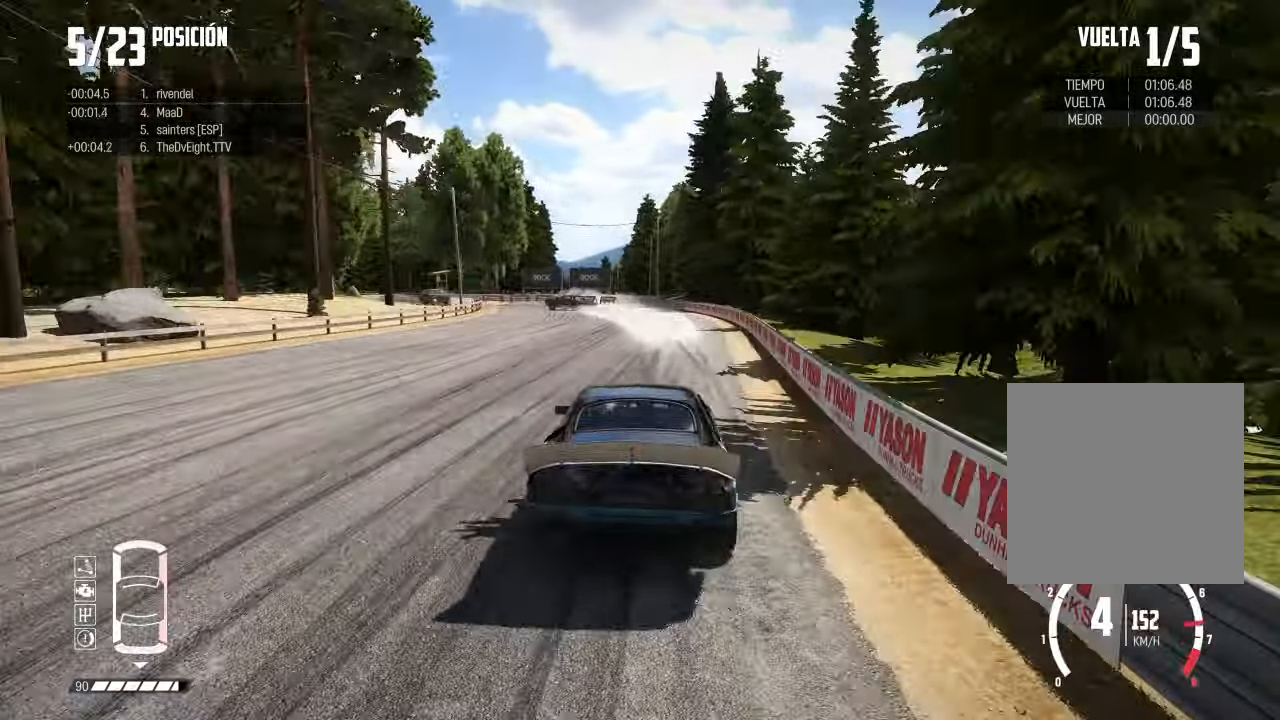
{"buttons": ["L2"], "left_stick": "center", "right_stick": "center", "events": [[17, "left_stick", "left"], [401, "left_stick", "center"]]}
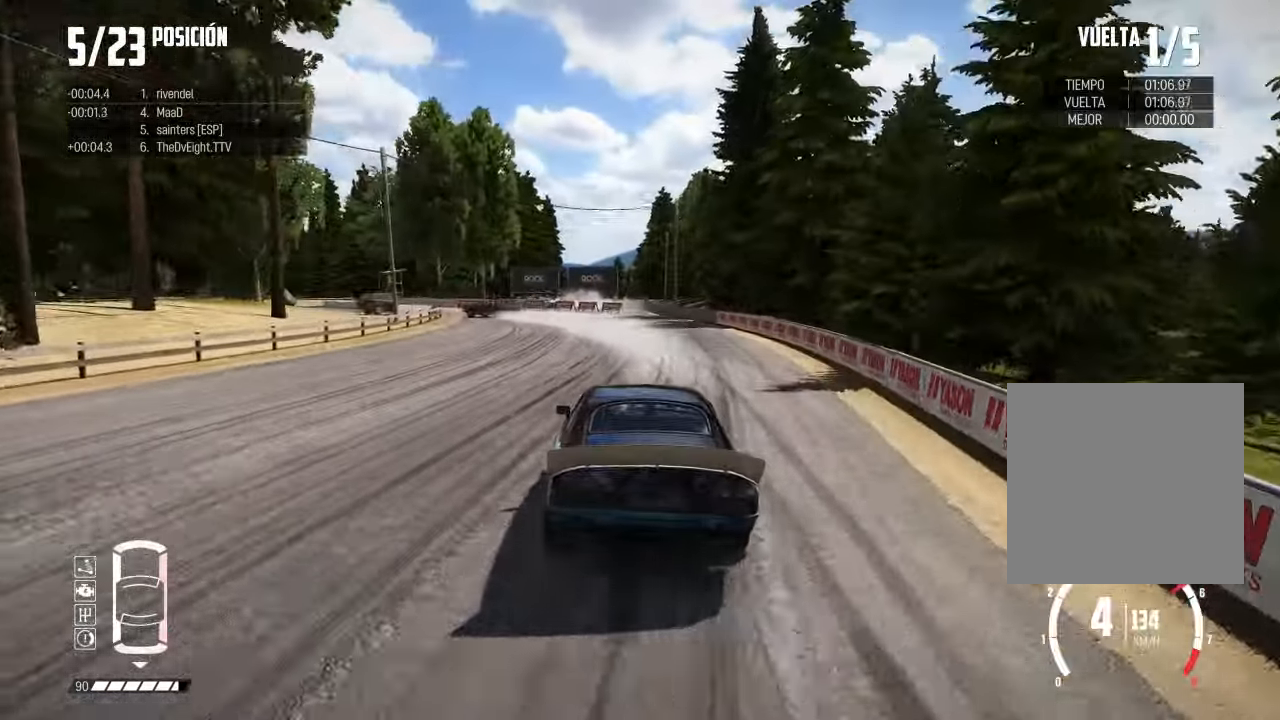
{"buttons": ["L2"], "left_stick": "left", "right_stick": "center", "events": [[67, "left_stick", "left"]]}
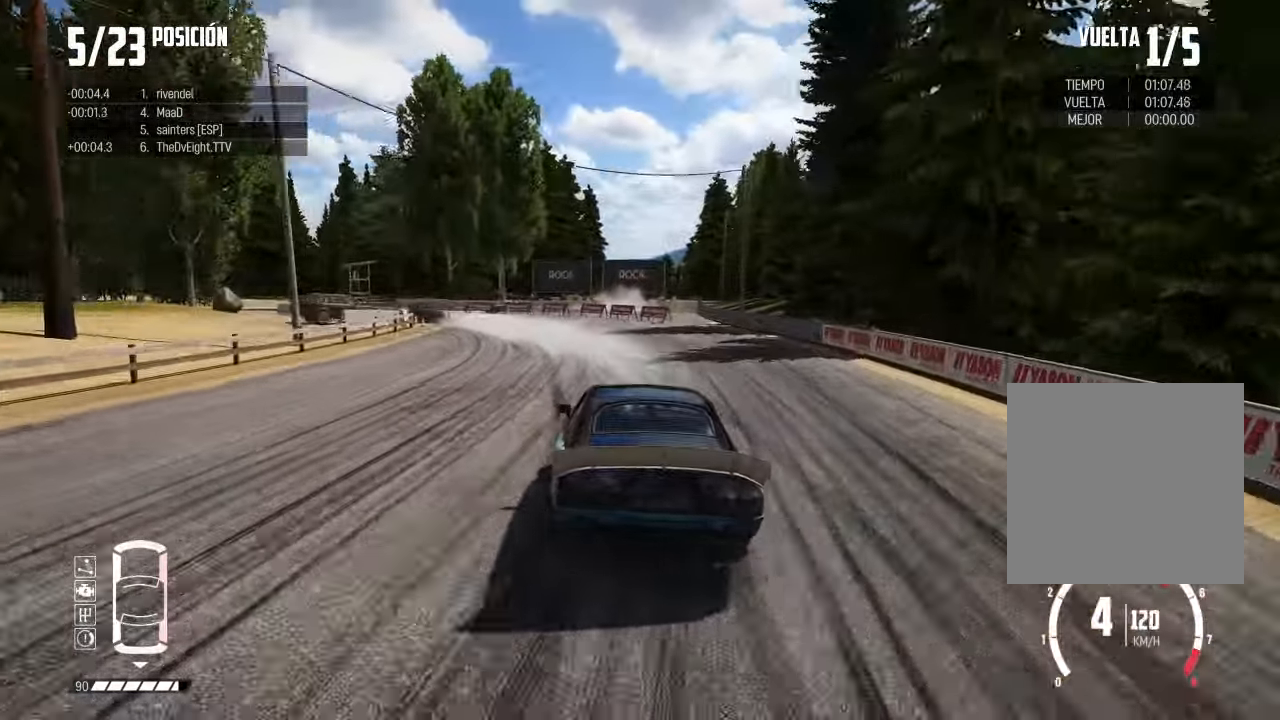
{"buttons": ["L2"], "left_stick": "left", "right_stick": "center", "events": [[134, "L2", "up"], [217, "L2", "down"]]}
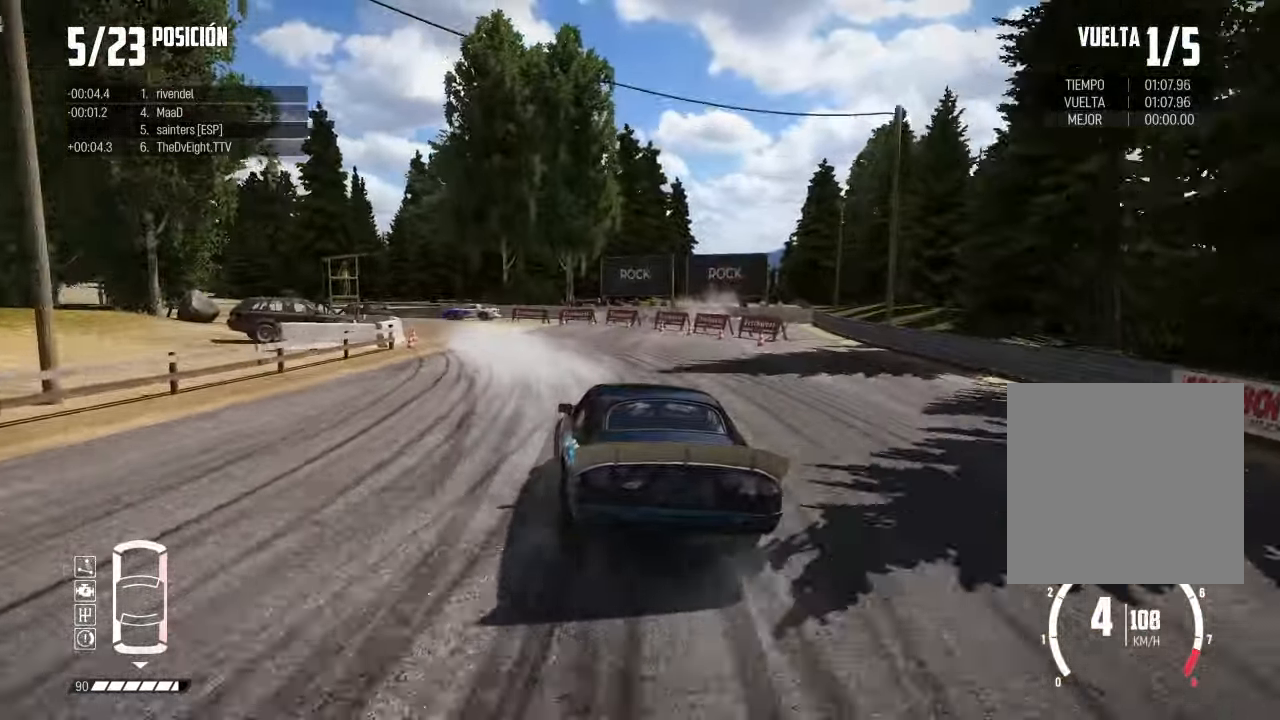
{"buttons": [], "left_stick": "left", "right_stick": "center", "events": [[83, "L2", "up"]]}
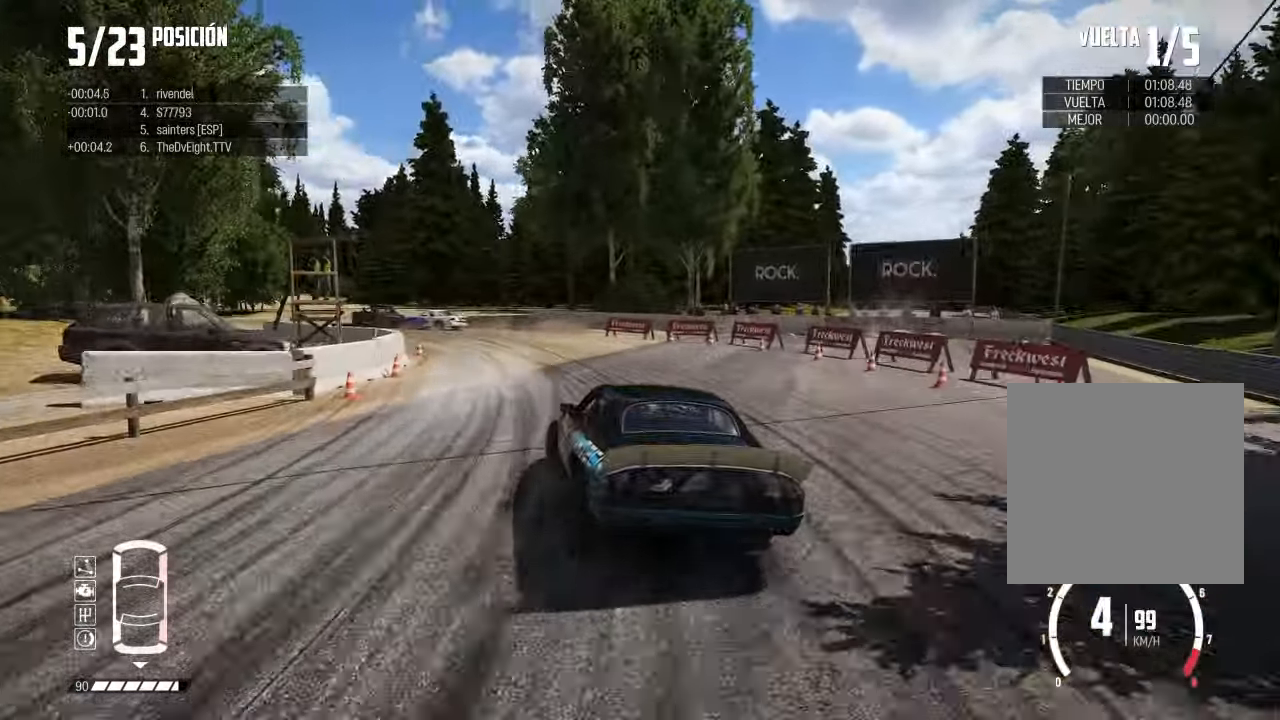
{"buttons": [], "left_stick": "left", "right_stick": "center", "events": []}
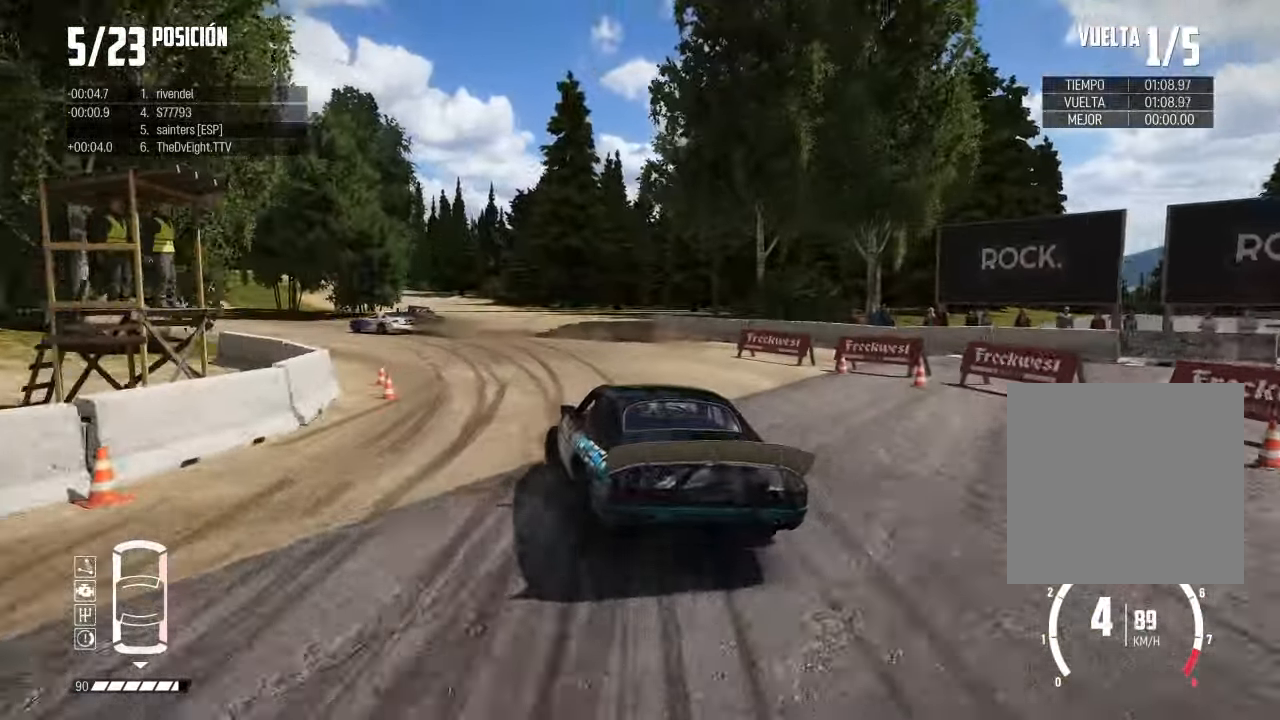
{"buttons": [], "left_stick": "left", "right_stick": "center", "events": []}
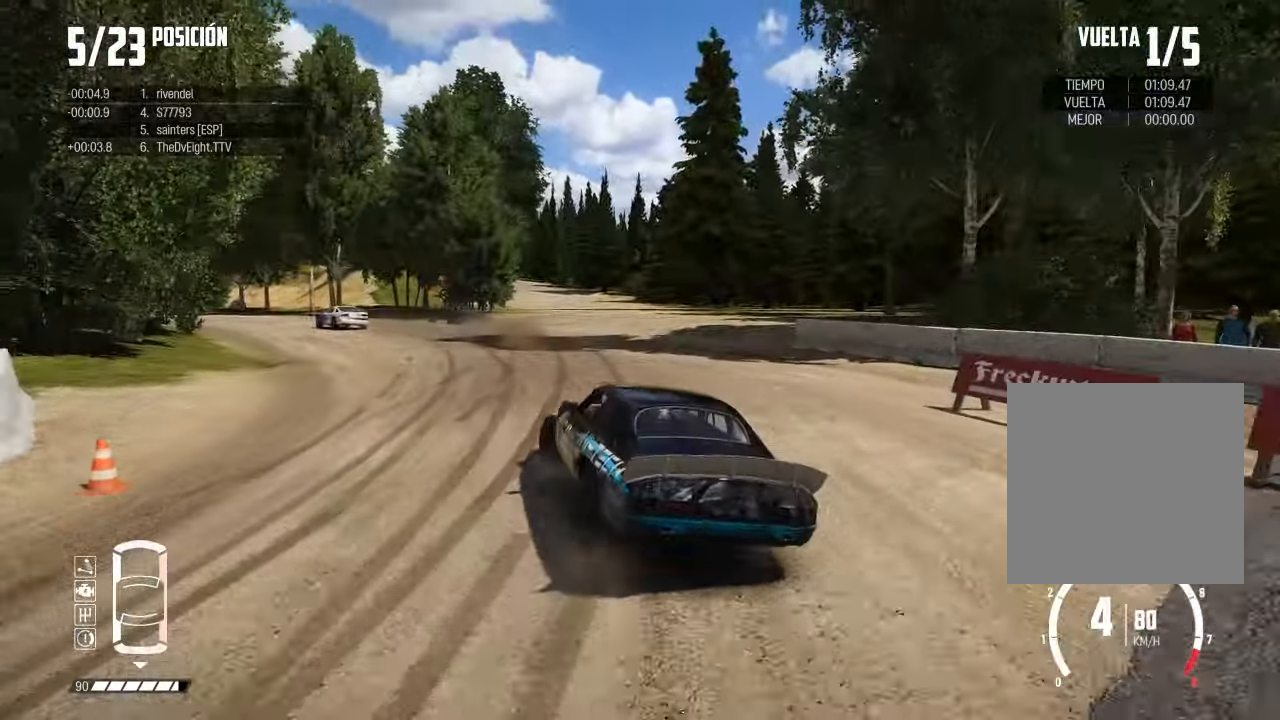
{"buttons": [], "left_stick": "center", "right_stick": "center", "events": [[167, "left_stick", "center"]]}
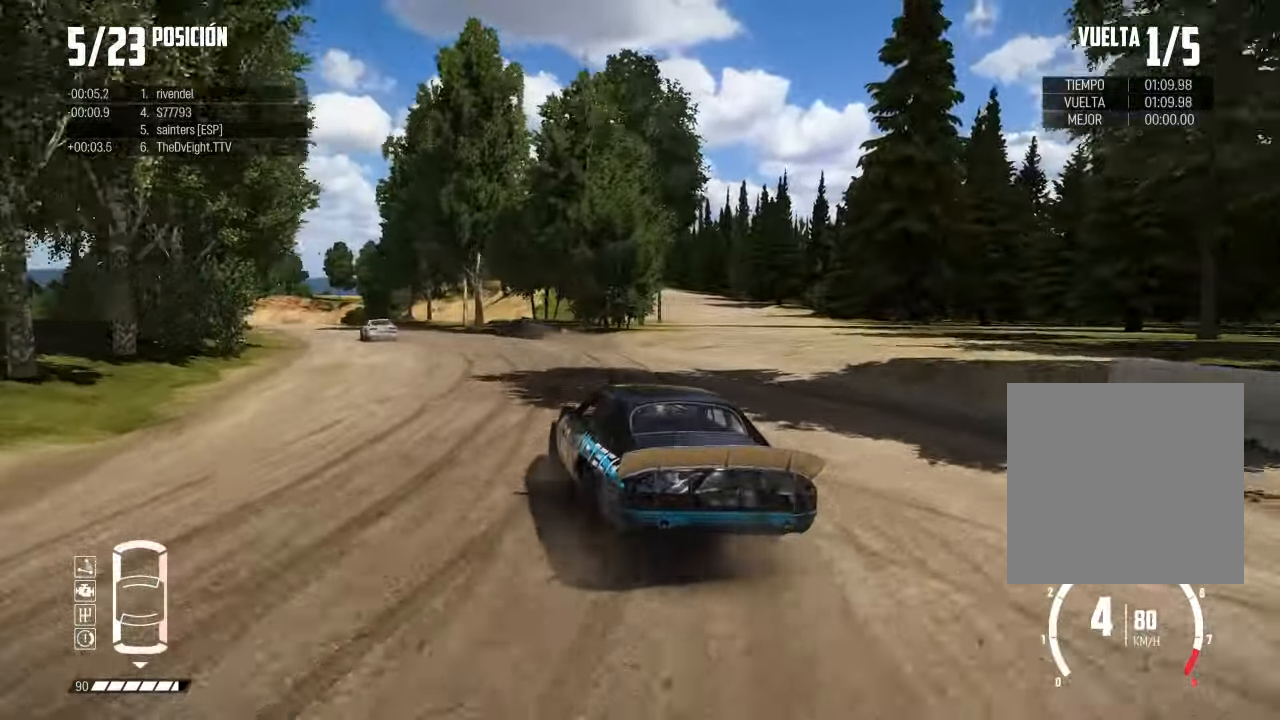
{"buttons": [], "left_stick": "center", "right_stick": "center", "events": []}
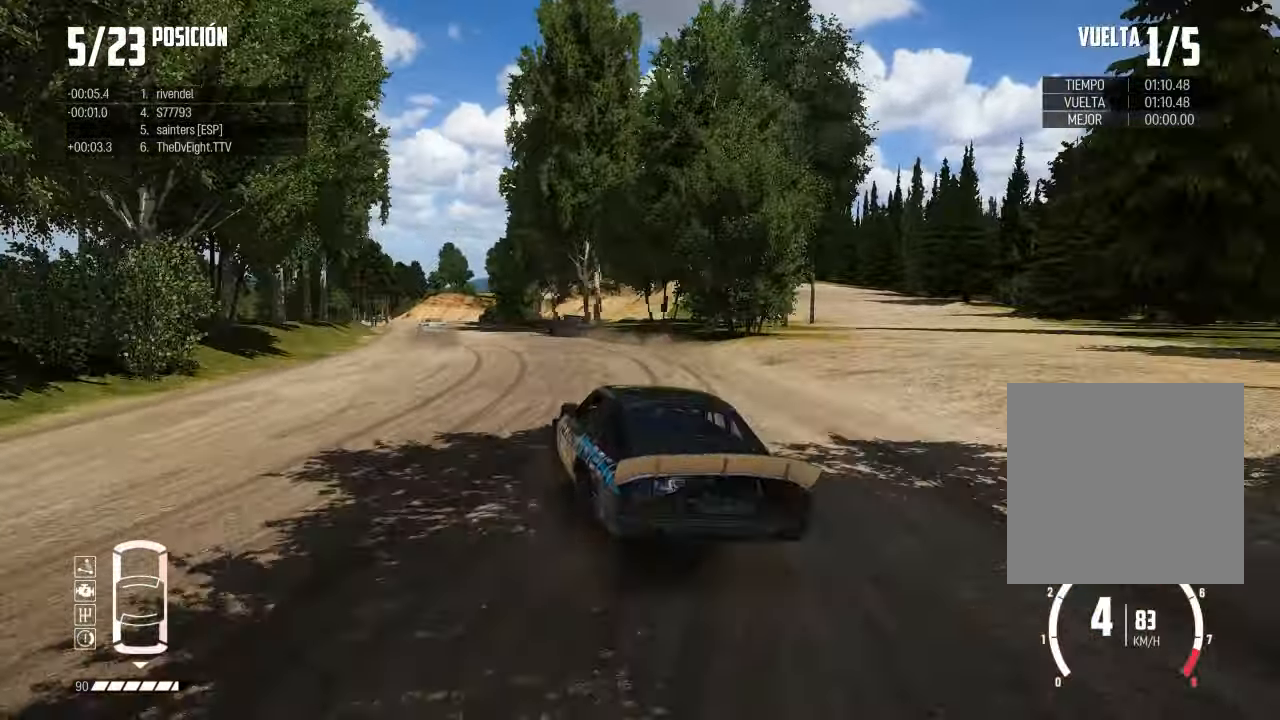
{"buttons": [], "left_stick": "right", "right_stick": "center", "events": [[334, "left_stick", "right"]]}
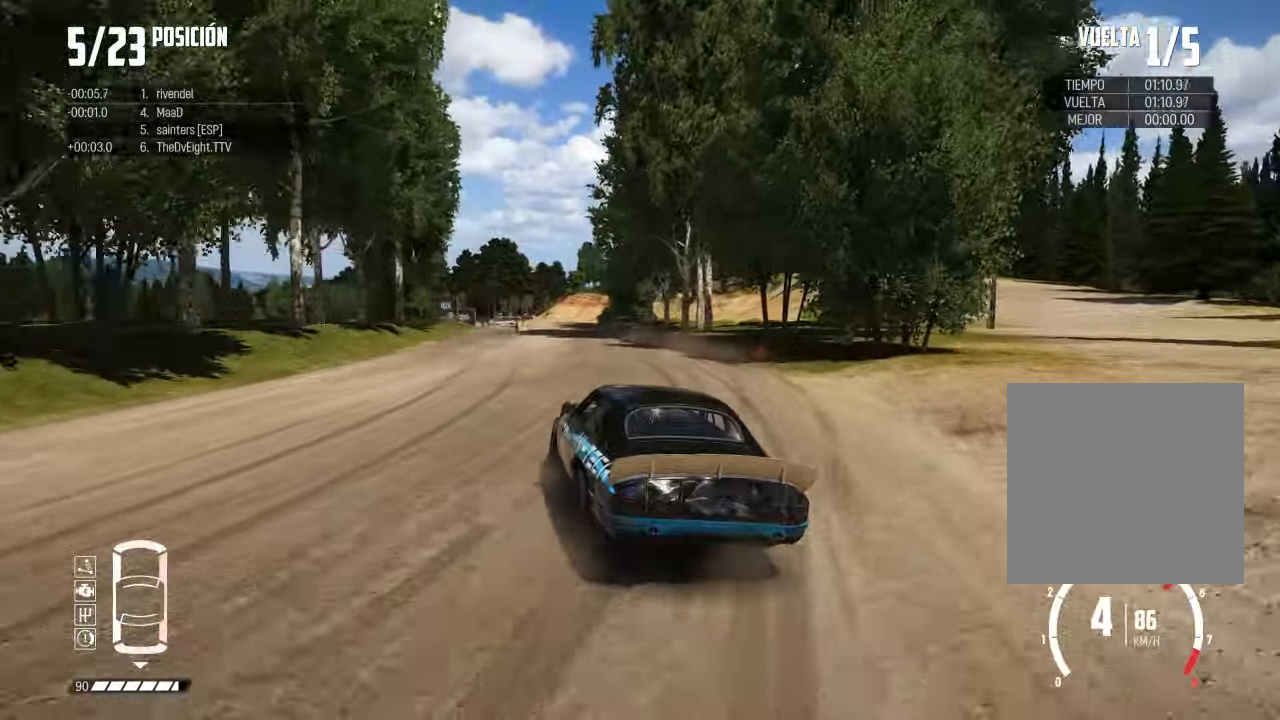
{"buttons": [], "left_stick": "right", "right_stick": "center", "events": [[83, "left_stick", "center"], [184, "left_stick", "right"], [334, "left_stick", "center"], [417, "left_stick", "right"]]}
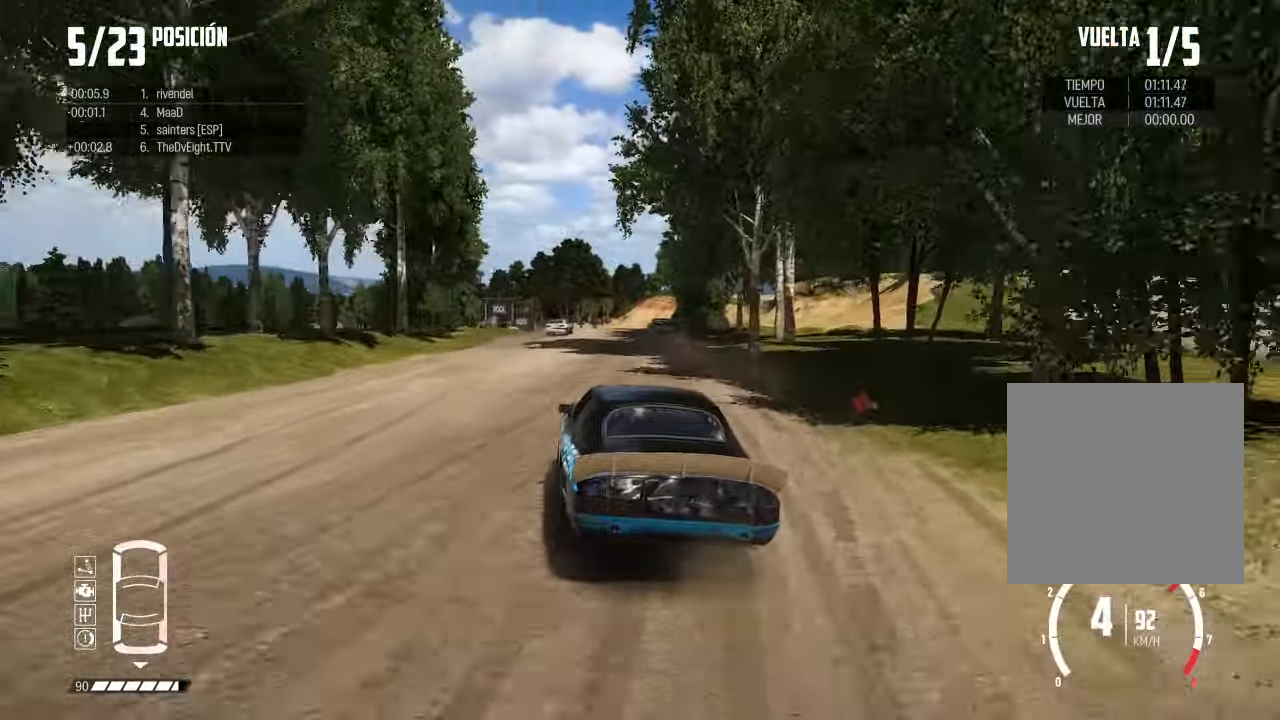
{"buttons": [], "left_stick": "right", "right_stick": "center", "events": [[83, "left_stick", "center"], [183, "left_stick", "right"], [333, "left_stick", "center"], [433, "left_stick", "right"]]}
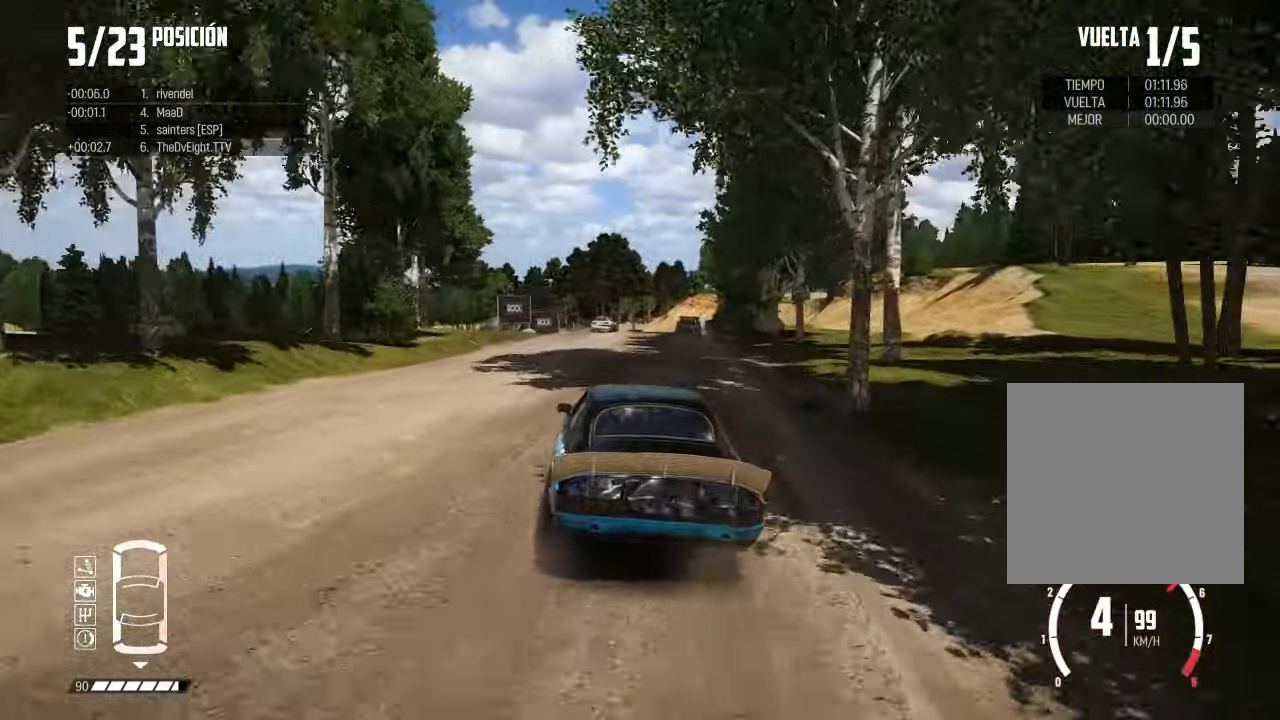
{"buttons": [], "left_stick": "right", "right_stick": "center", "events": [[100, "left_stick", "center"], [150, "left_stick", "right"], [317, "left_stick", "center"], [417, "left_stick", "right"]]}
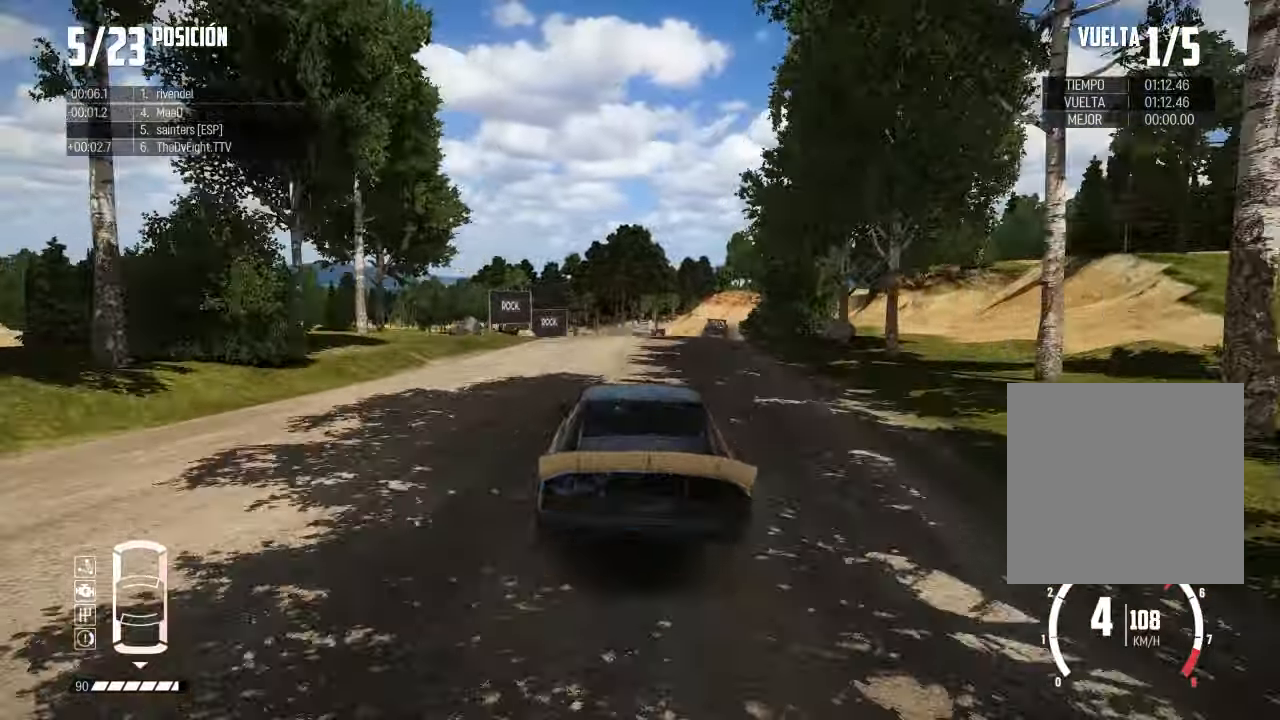
{"buttons": [], "left_stick": "left", "right_stick": "center", "events": [[50, "left_stick", "center"], [117, "left_stick", "right"], [450, "left_stick", "left"]]}
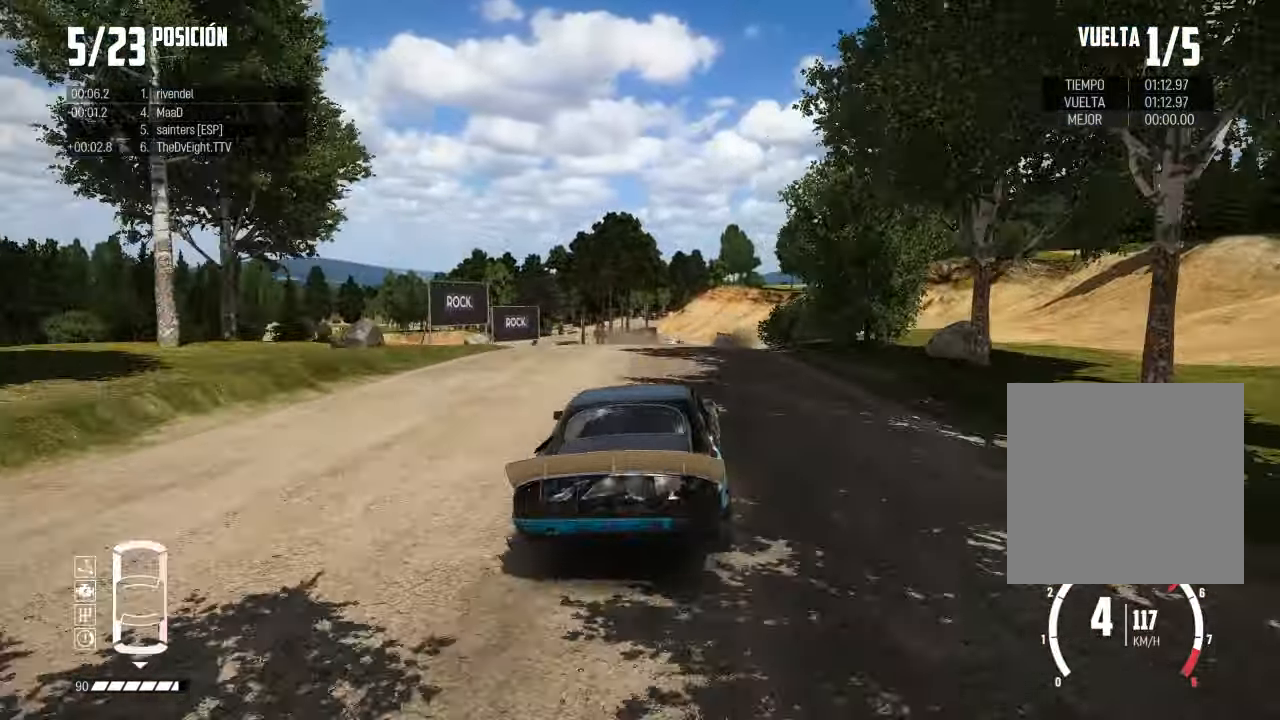
{"buttons": [], "left_stick": "left", "right_stick": "center", "events": [[184, "left_stick", "center"], [501, "left_stick", "left"]]}
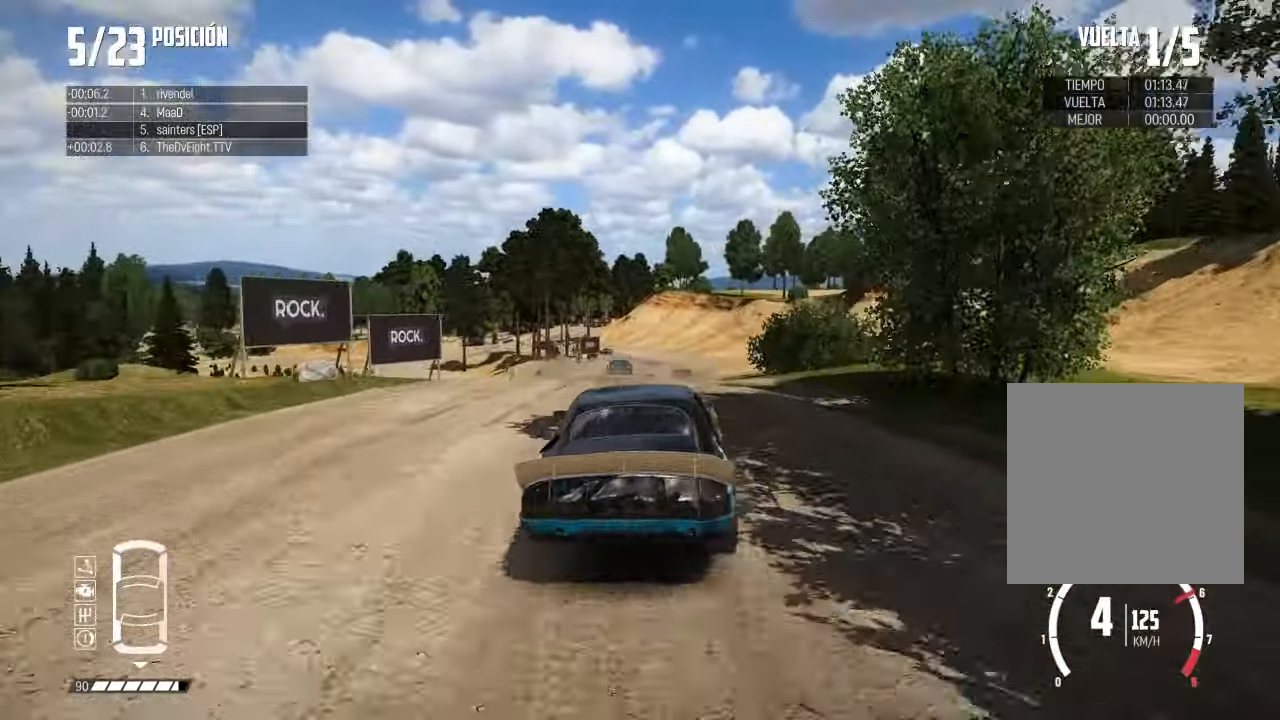
{"buttons": [], "left_stick": "right", "right_stick": "center", "events": [[117, "left_stick", "center"], [283, "left_stick", "right"]]}
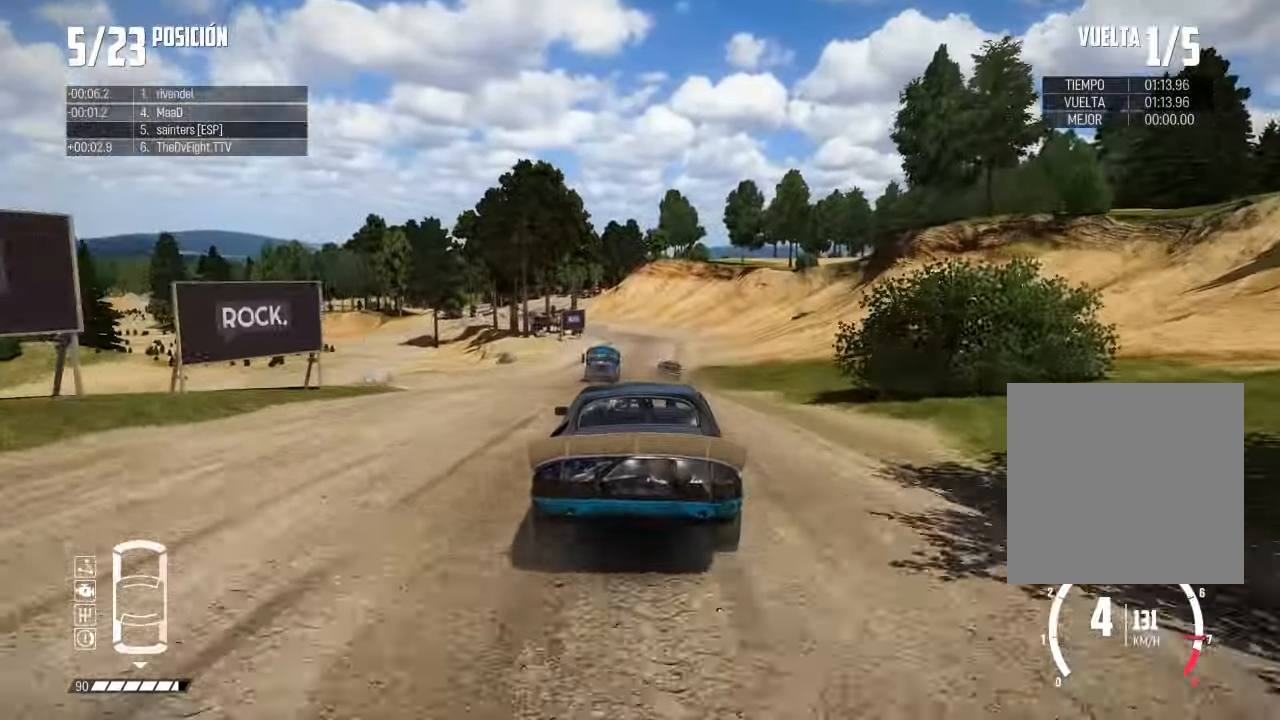
{"buttons": [], "left_stick": "left", "right_stick": "center", "events": [[284, "left_stick", "left"]]}
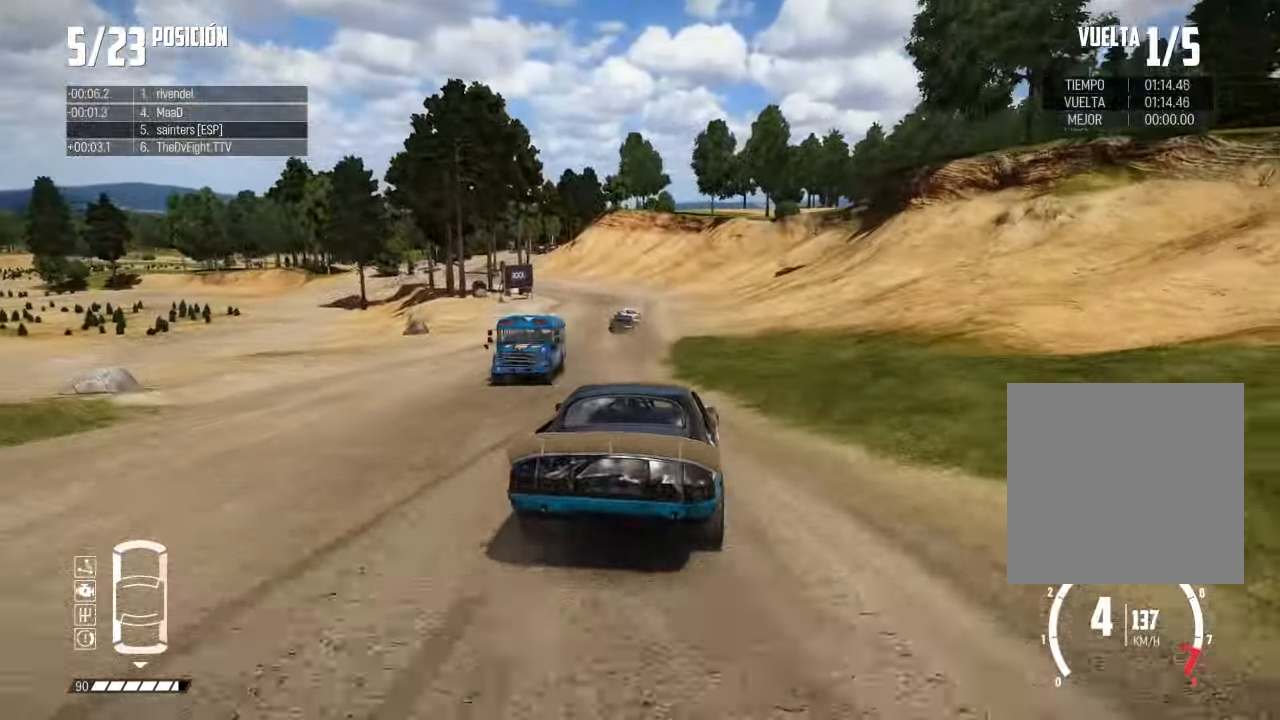
{"buttons": [], "left_stick": "left", "right_stick": "center", "events": [[200, "left_stick", "center"], [367, "left_stick", "left"]]}
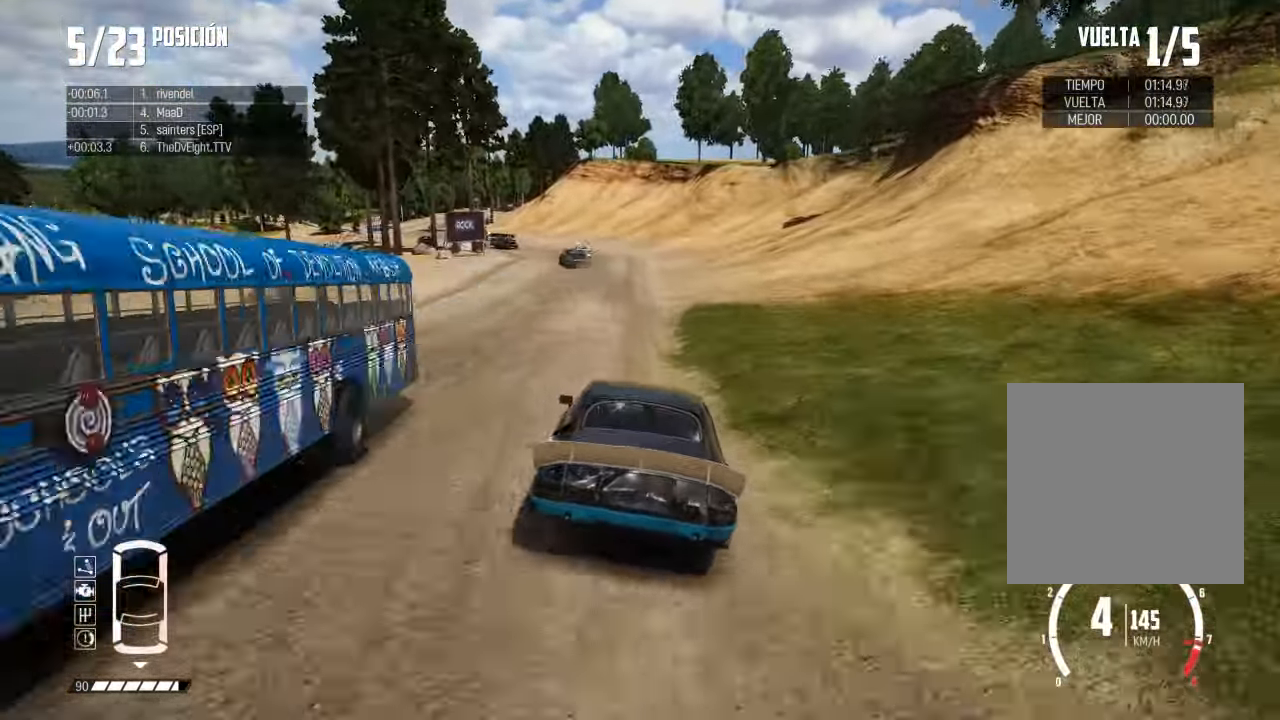
{"buttons": [], "left_stick": "left", "right_stick": "center", "events": [[34, "left_stick", "right"], [251, "left_stick", "left"]]}
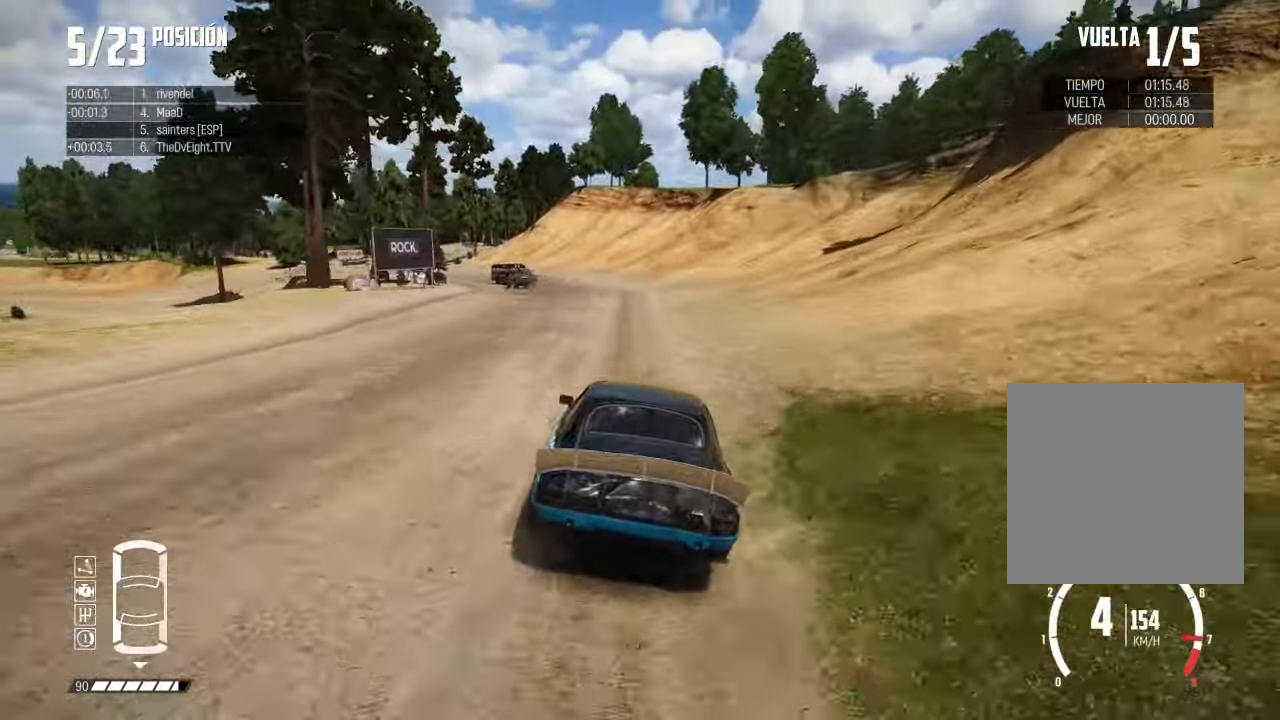
{"buttons": [], "left_stick": "right", "right_stick": "center", "events": [[266, "left_stick", "center"], [483, "left_stick", "right"]]}
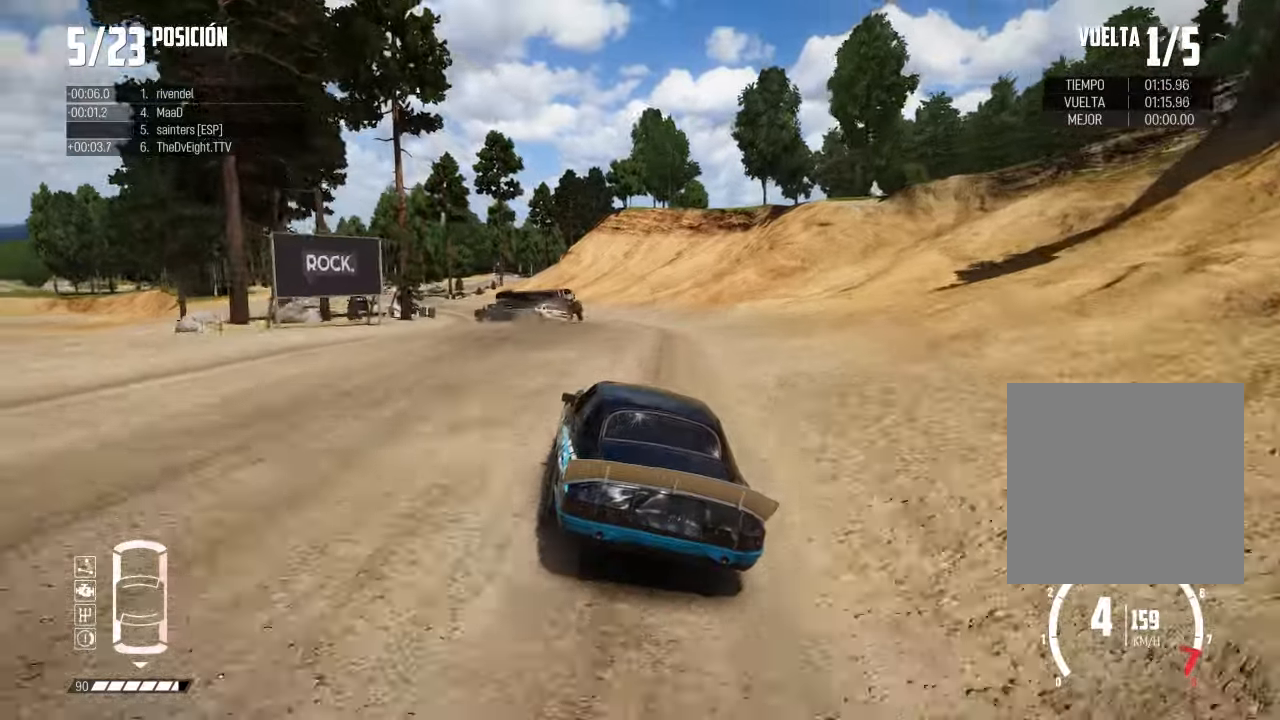
{"buttons": ["L2"], "left_stick": "right", "right_stick": "center", "events": [[33, "L2", "down"], [283, "left_stick", "center"], [383, "left_stick", "right"]]}
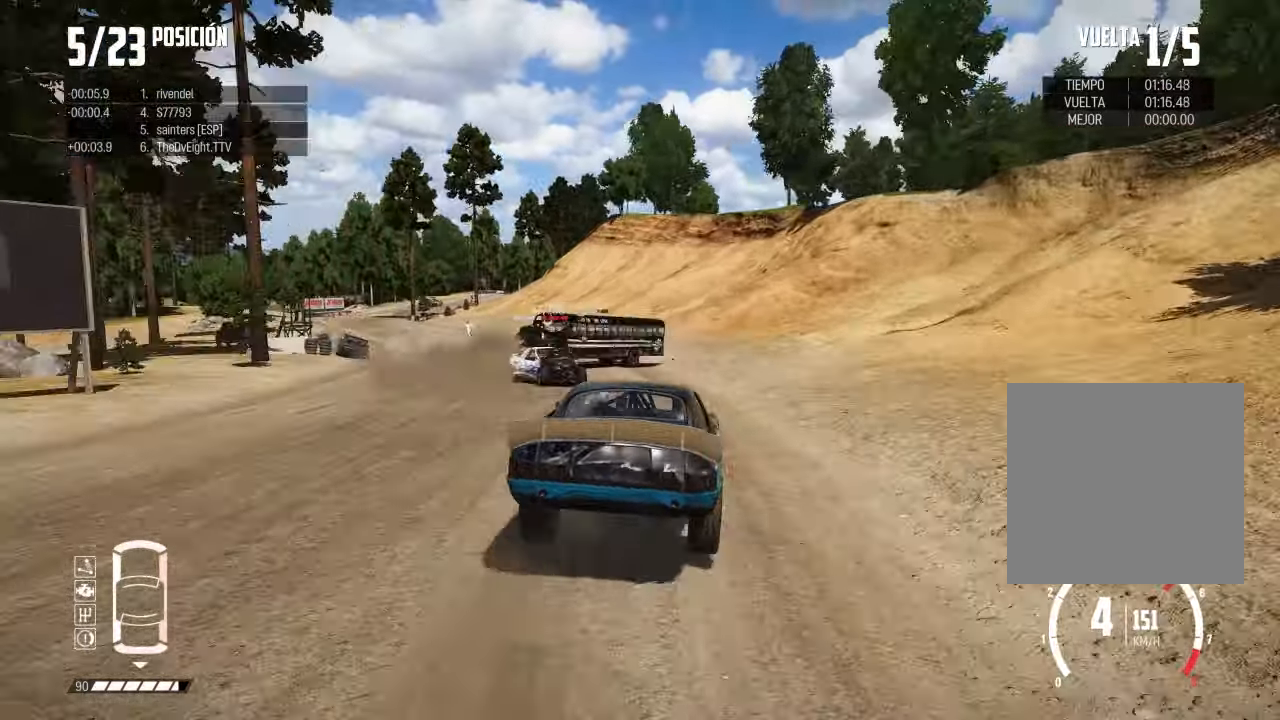
{"buttons": ["L2"], "left_stick": "left", "right_stick": "center", "events": [[84, "left_stick", "left"]]}
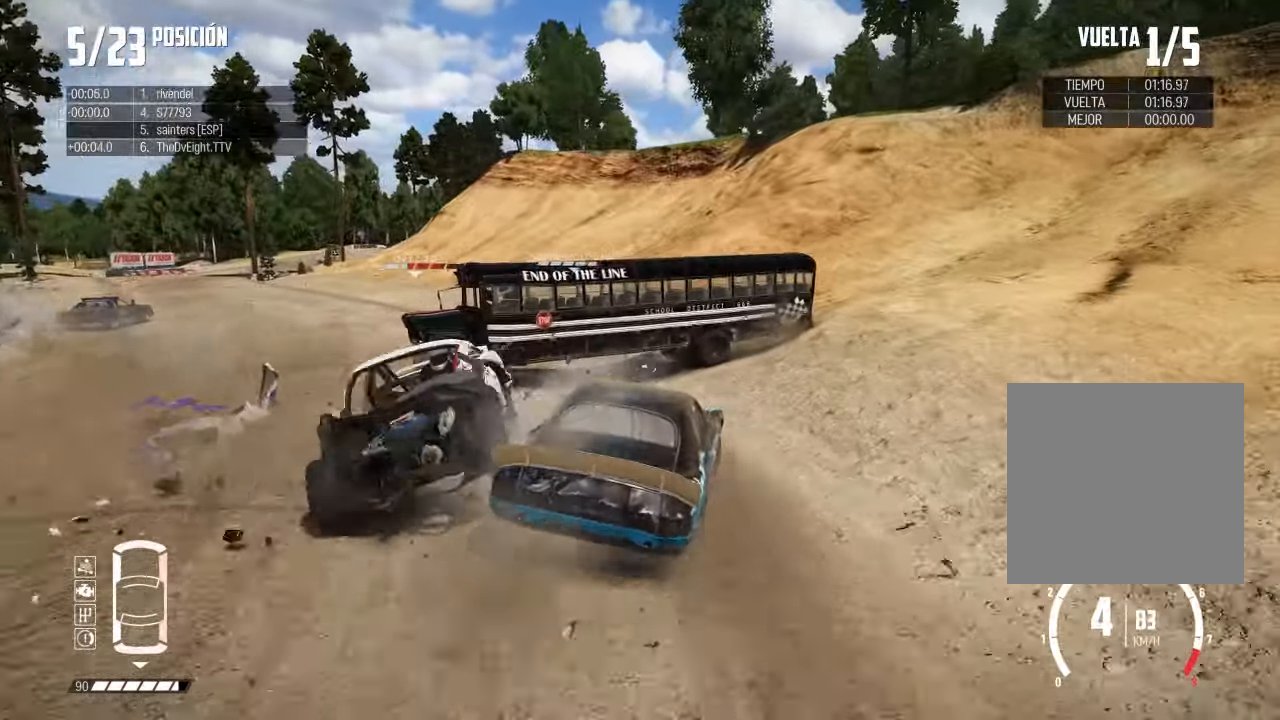
{"buttons": ["X"], "left_stick": "down-left", "right_stick": "up", "events": [[166, "right_stick", "up-right"], [183, "X", "down"], [283, "X", "up"], [317, "L2", "up"], [333, "right_stick", "center"], [400, "right_stick", "up"], [433, "X", "down"], [450, "left_stick", "down-left"]]}
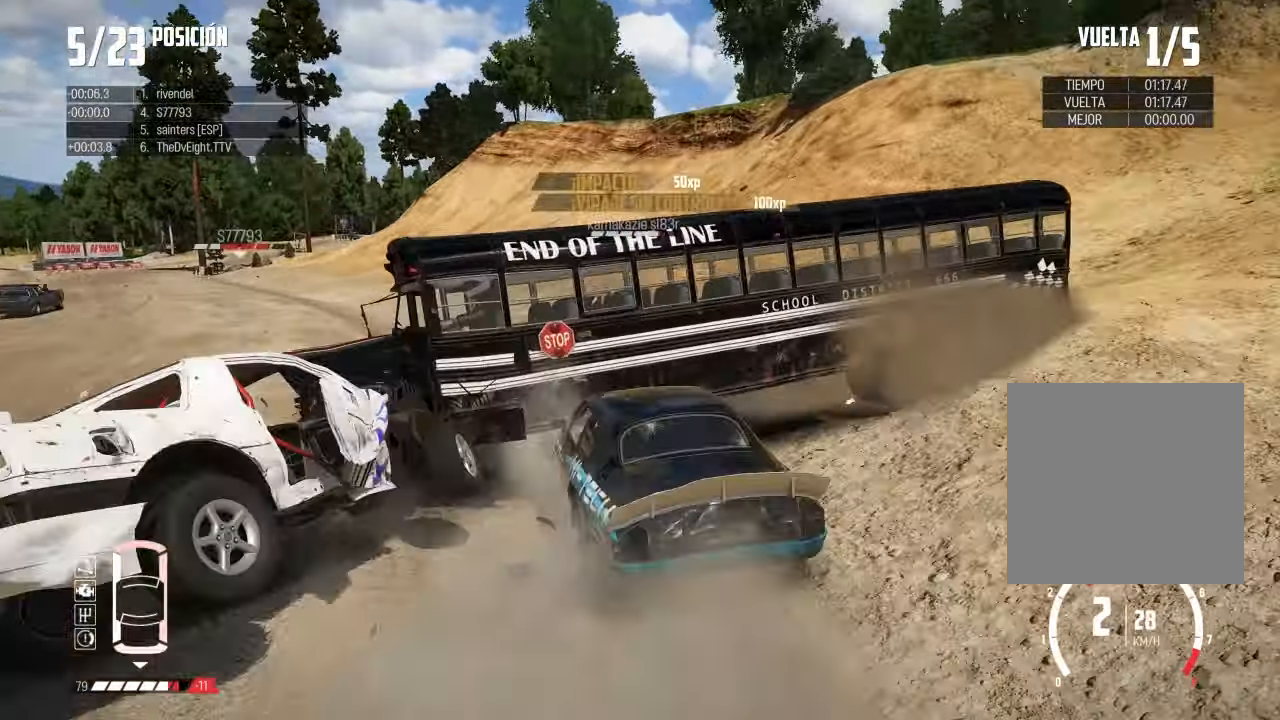
{"buttons": ["X"], "left_stick": "left", "right_stick": "up", "events": [[50, "left_stick", "left"], [67, "X", "up"], [134, "right_stick", "center"], [417, "right_stick", "up"], [467, "X", "down"]]}